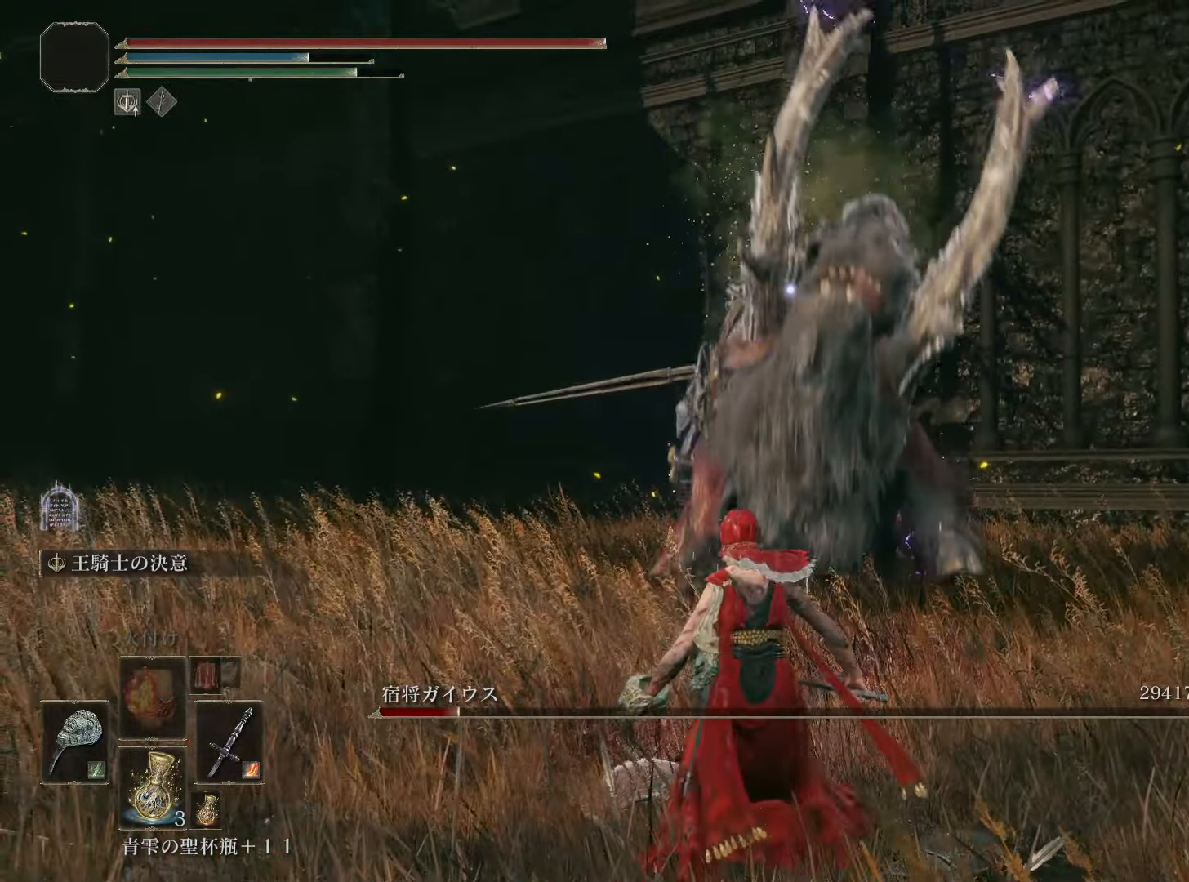
Gameplay with a controller (PlayStation layout); each line is a JSON object with the inputs held at the frame after it. "events" lists button and stick changes between this image and that frame as [ms after this image, input, new state], when the widget could be followed in between. Not read: L1.
{"buttons": [], "left_stick": "up", "right_stick": "center", "events": [[117, "DPAD_RIGHT", "down"], [217, "DPAD_RIGHT", "up"], [400, "left_stick", "up"]]}
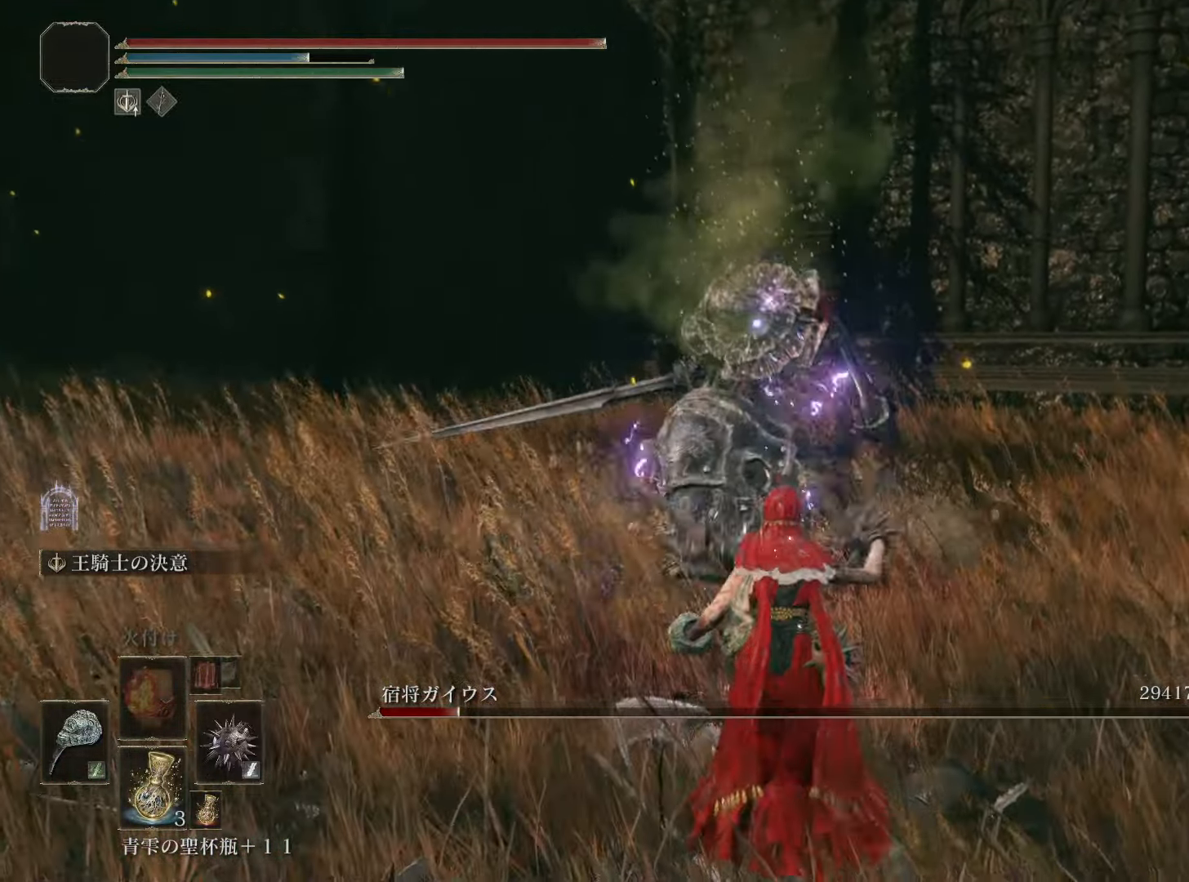
{"buttons": ["TRIANGLE", "R2"], "left_stick": "up", "right_stick": "center", "events": [[201, "TRIANGLE", "down"], [351, "R2", "down"]]}
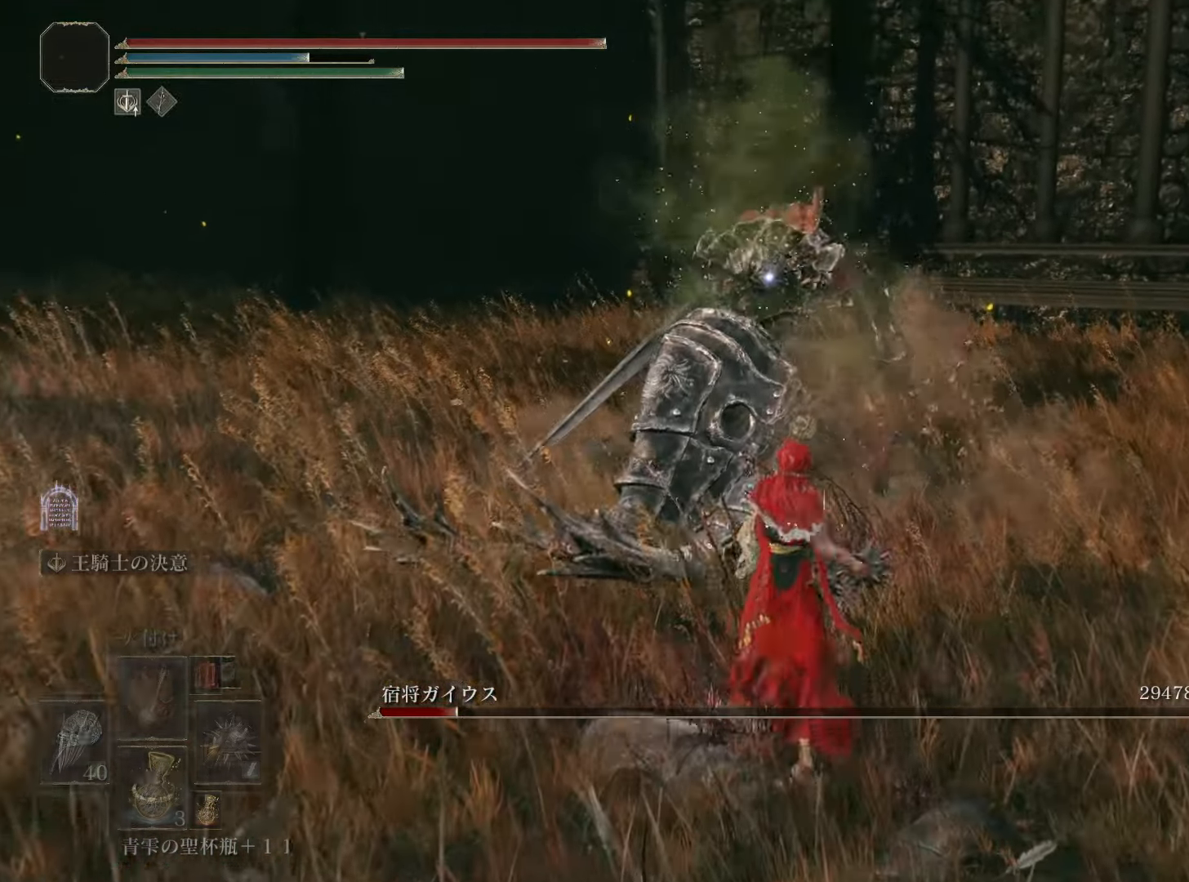
{"buttons": ["R2"], "left_stick": "up", "right_stick": "center", "events": [[133, "TRIANGLE", "up"], [200, "R2", "up"], [384, "R2", "down"]]}
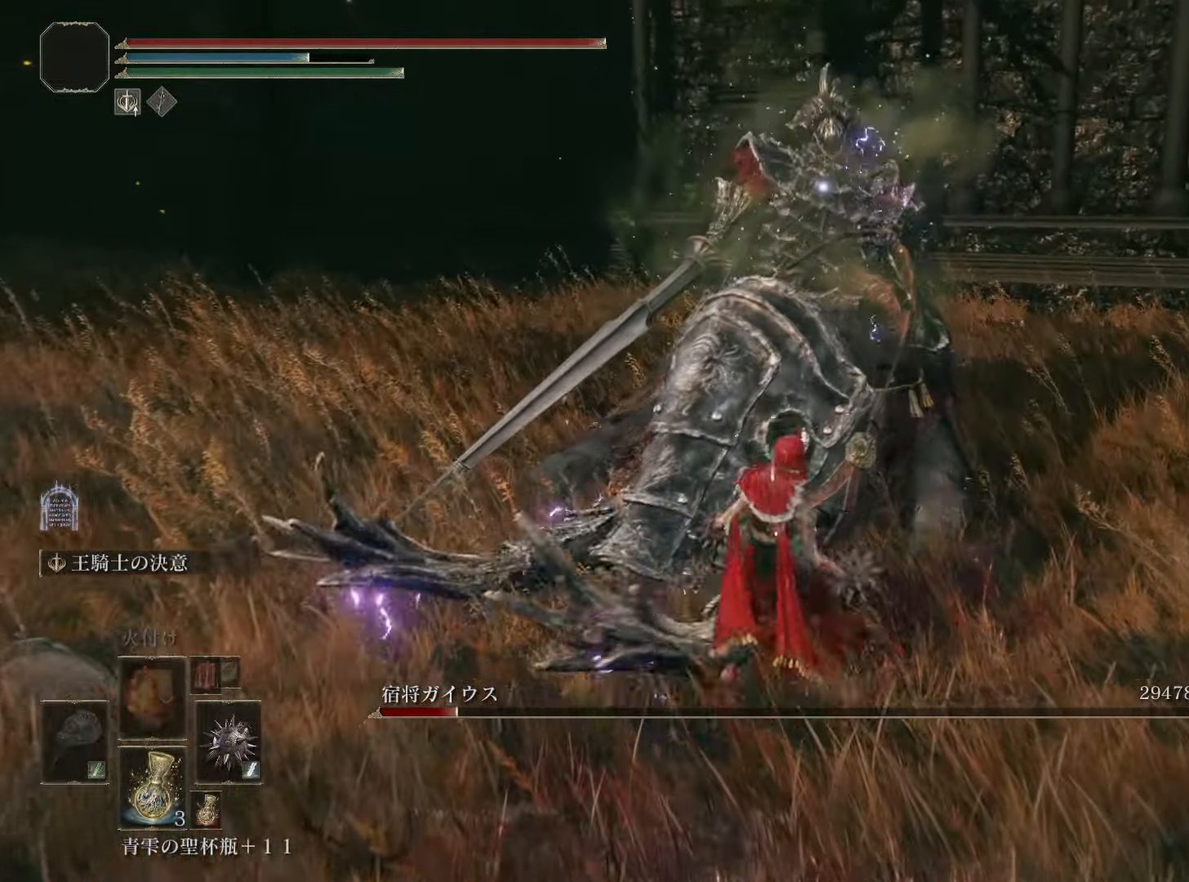
{"buttons": ["R2"], "left_stick": "up", "right_stick": "center", "events": []}
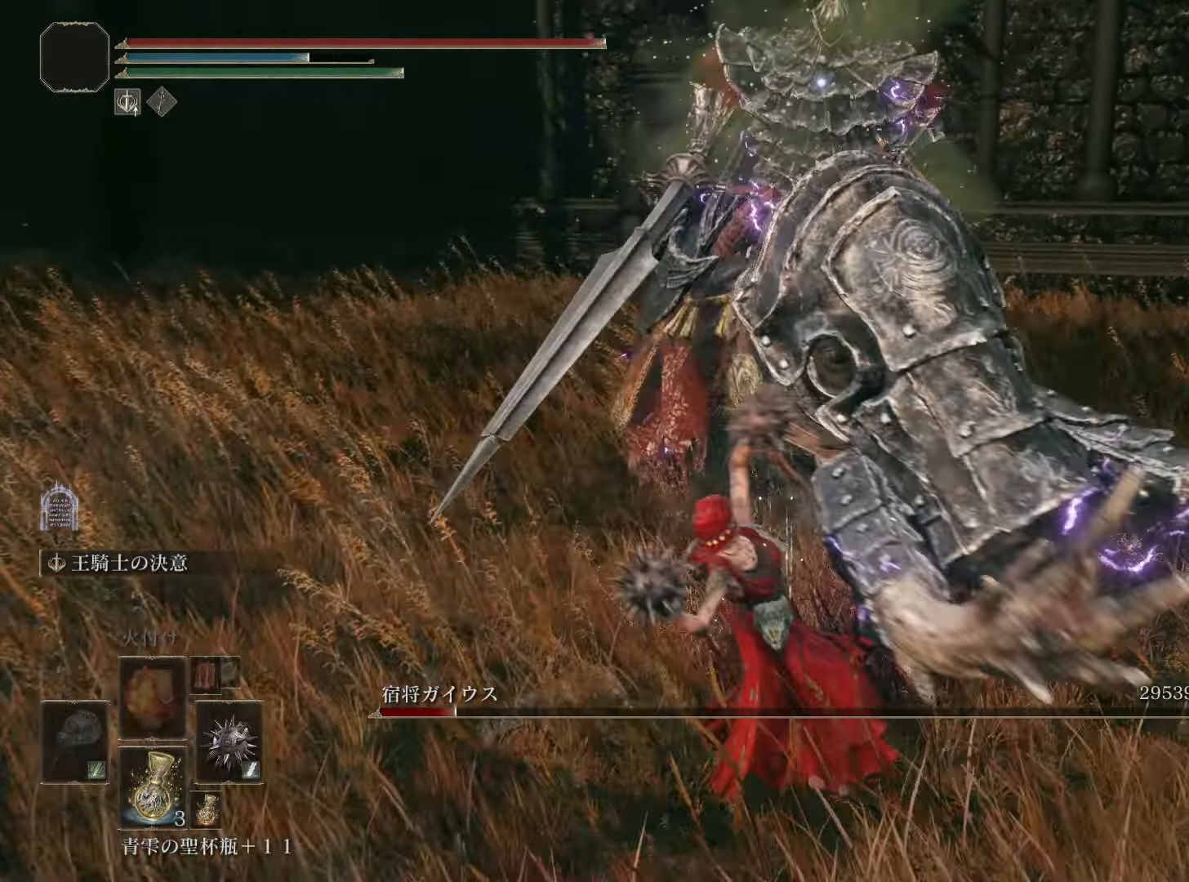
{"buttons": ["R2"], "left_stick": "up-right", "right_stick": "center", "events": [[150, "left_stick", "up-right"]]}
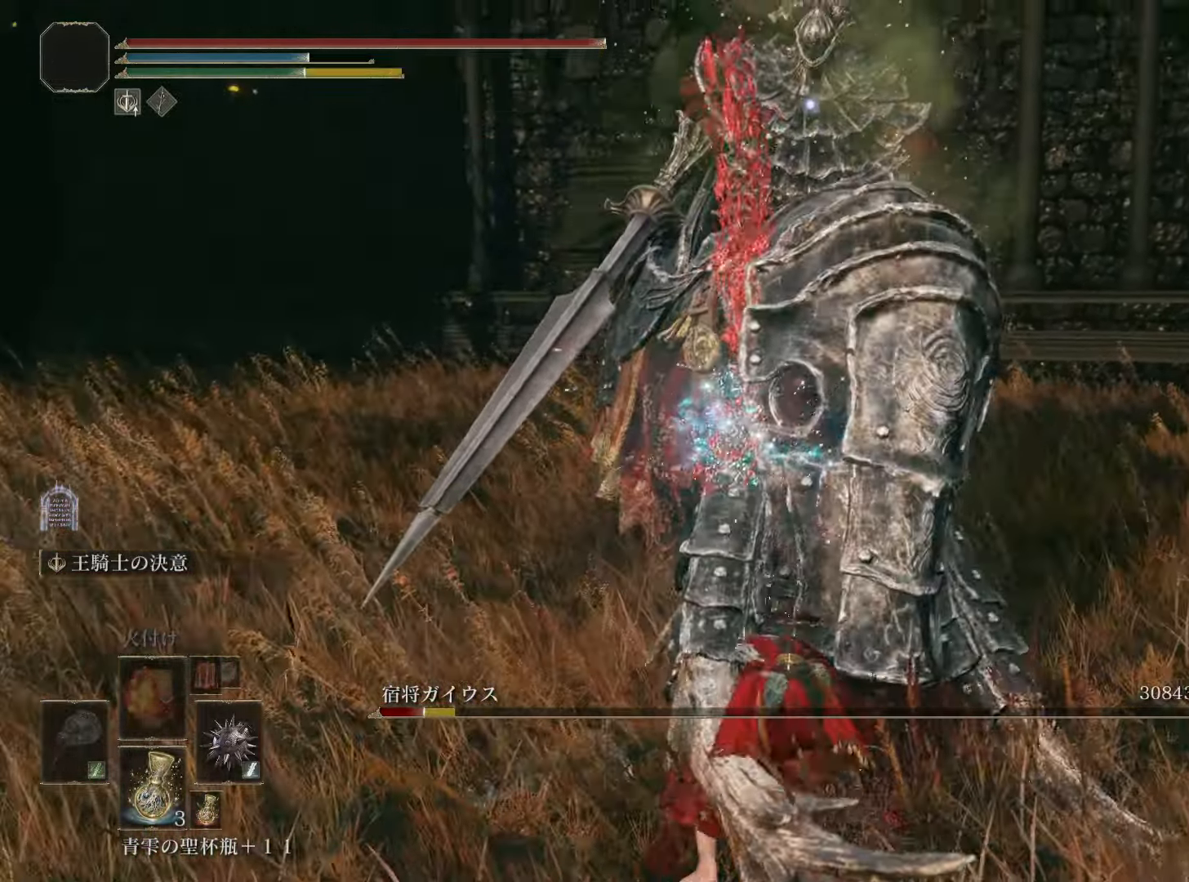
{"buttons": ["R2"], "left_stick": "up-left", "right_stick": "center", "events": [[17, "R2", "up"], [51, "left_stick", "center"], [68, "R2", "down"], [251, "left_stick", "up-left"]]}
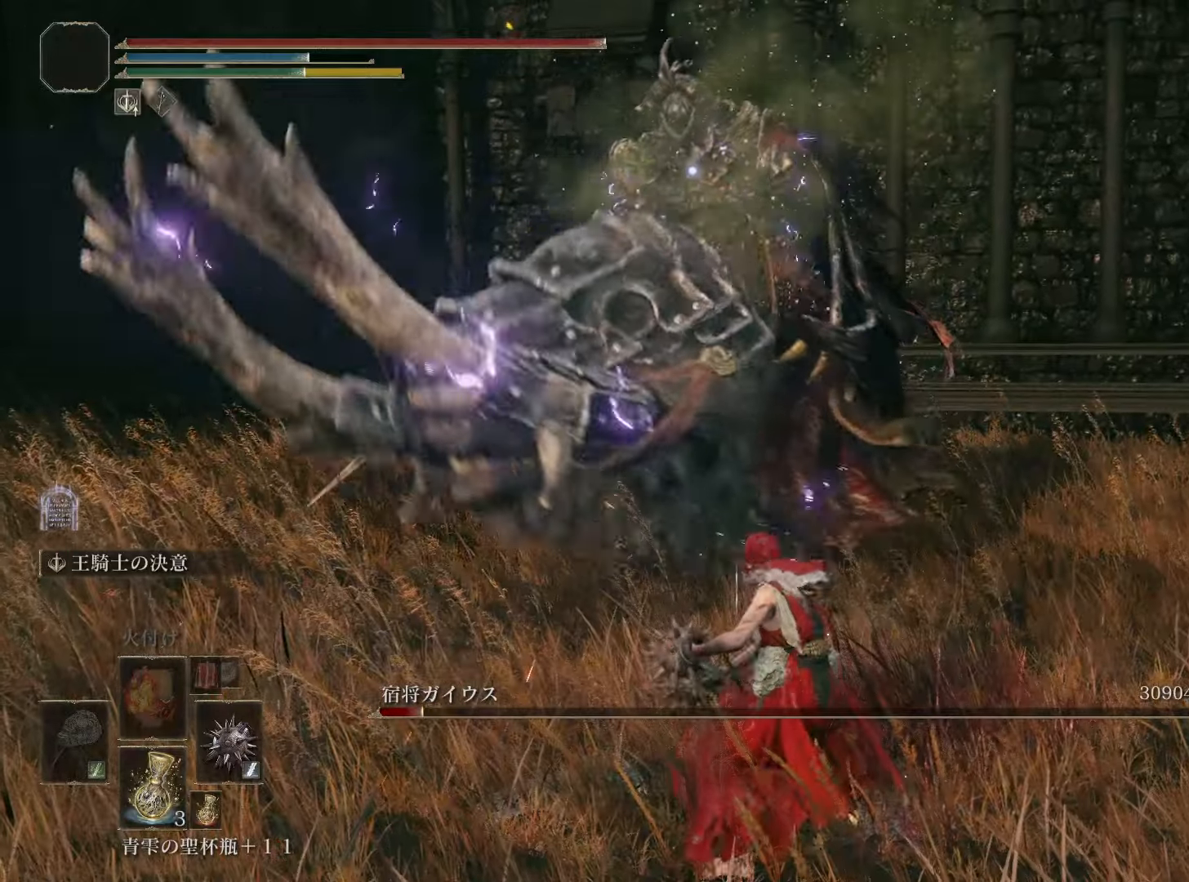
{"buttons": ["R2"], "left_stick": "up-left", "right_stick": "center", "events": []}
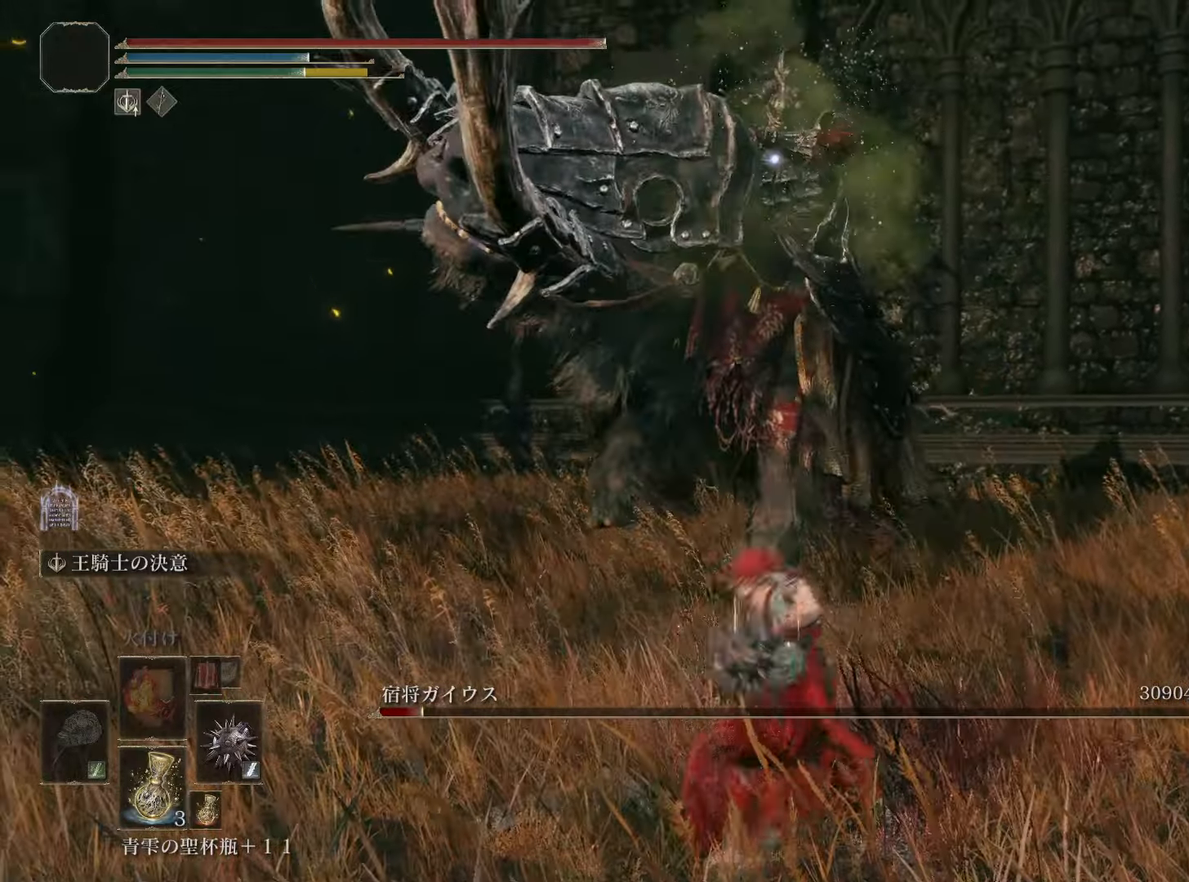
{"buttons": [], "left_stick": "up-left", "right_stick": "center", "events": [[150, "R2", "up"], [367, "CROSS", "down"], [500, "CROSS", "up"]]}
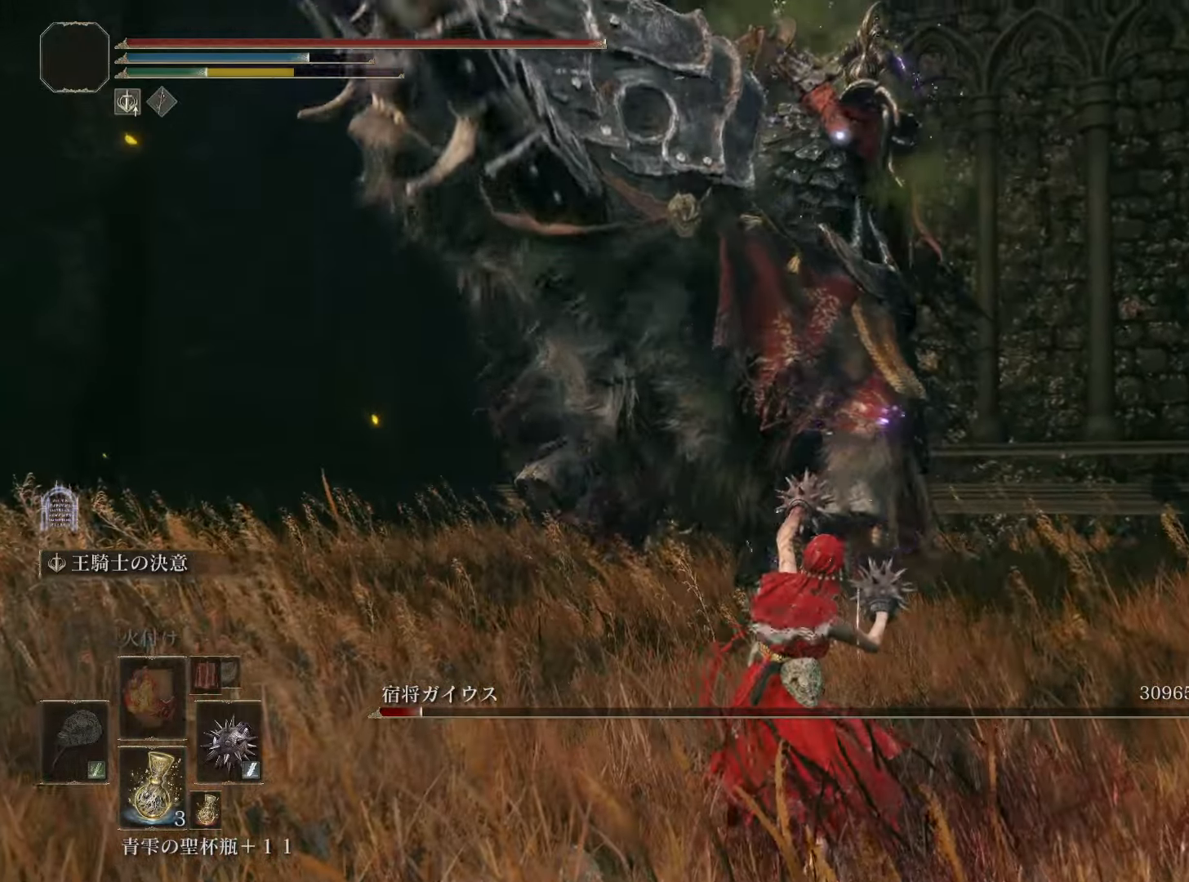
{"buttons": [], "left_stick": "up-left", "right_stick": "center"}
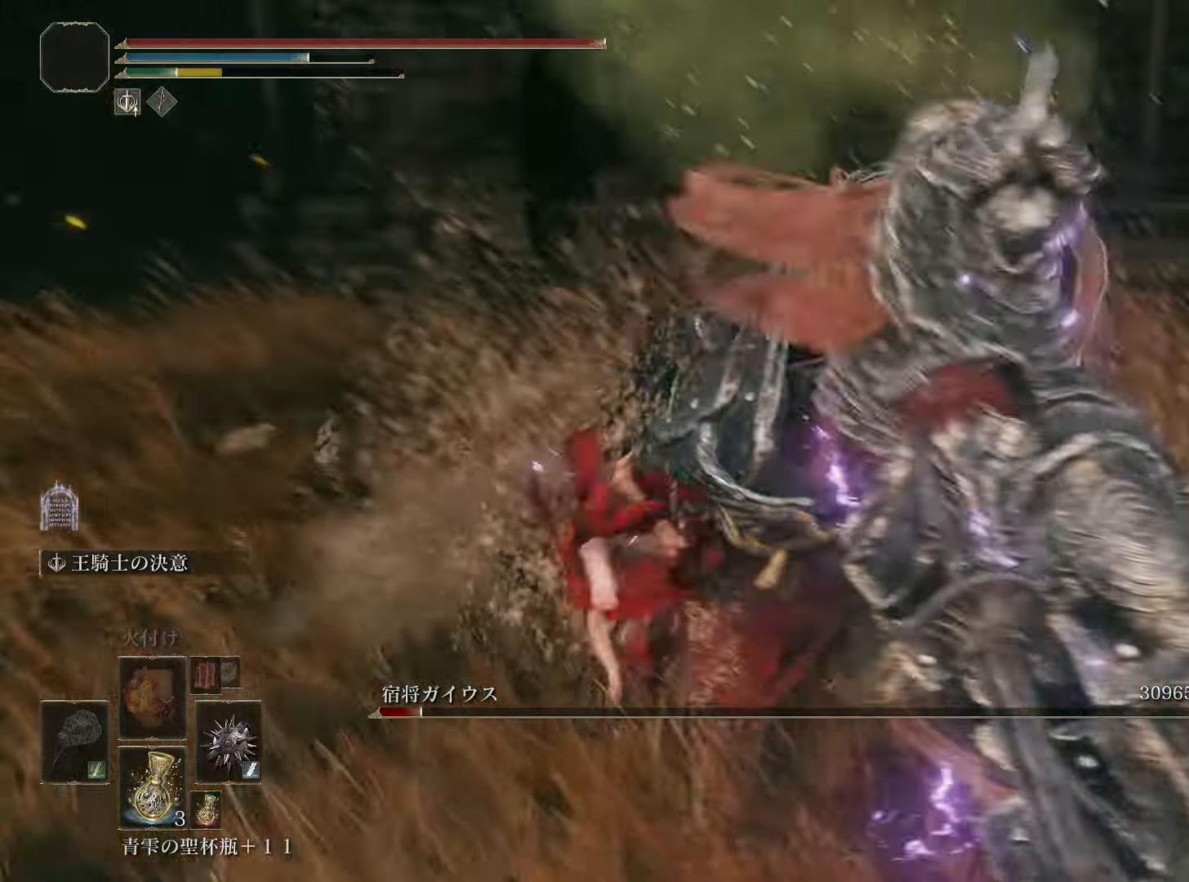
{"buttons": [], "left_stick": "center", "right_stick": "center", "events": [[467, "left_stick", "center"]]}
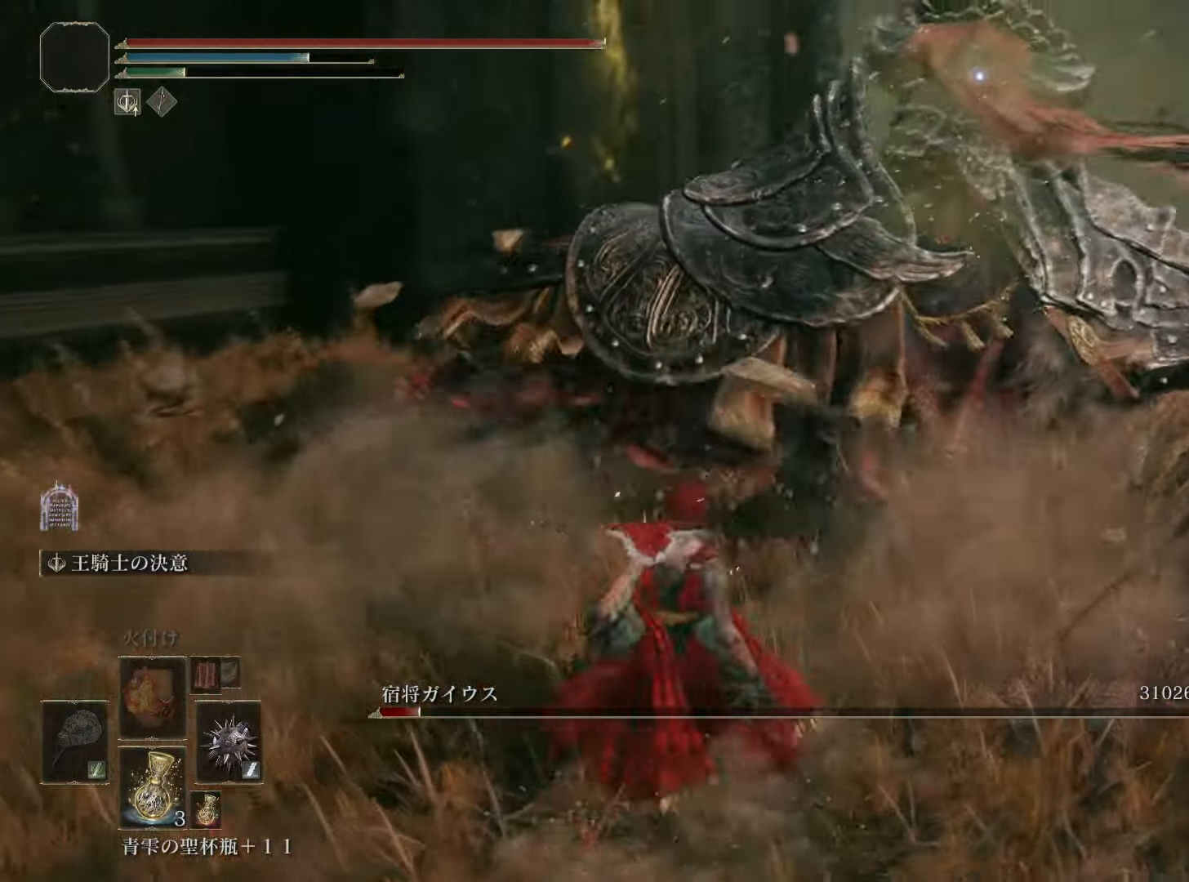
{"buttons": [], "left_stick": "right", "right_stick": "center", "events": [[17, "left_stick", "right"], [151, "CROSS", "down"], [251, "CROSS", "up"]]}
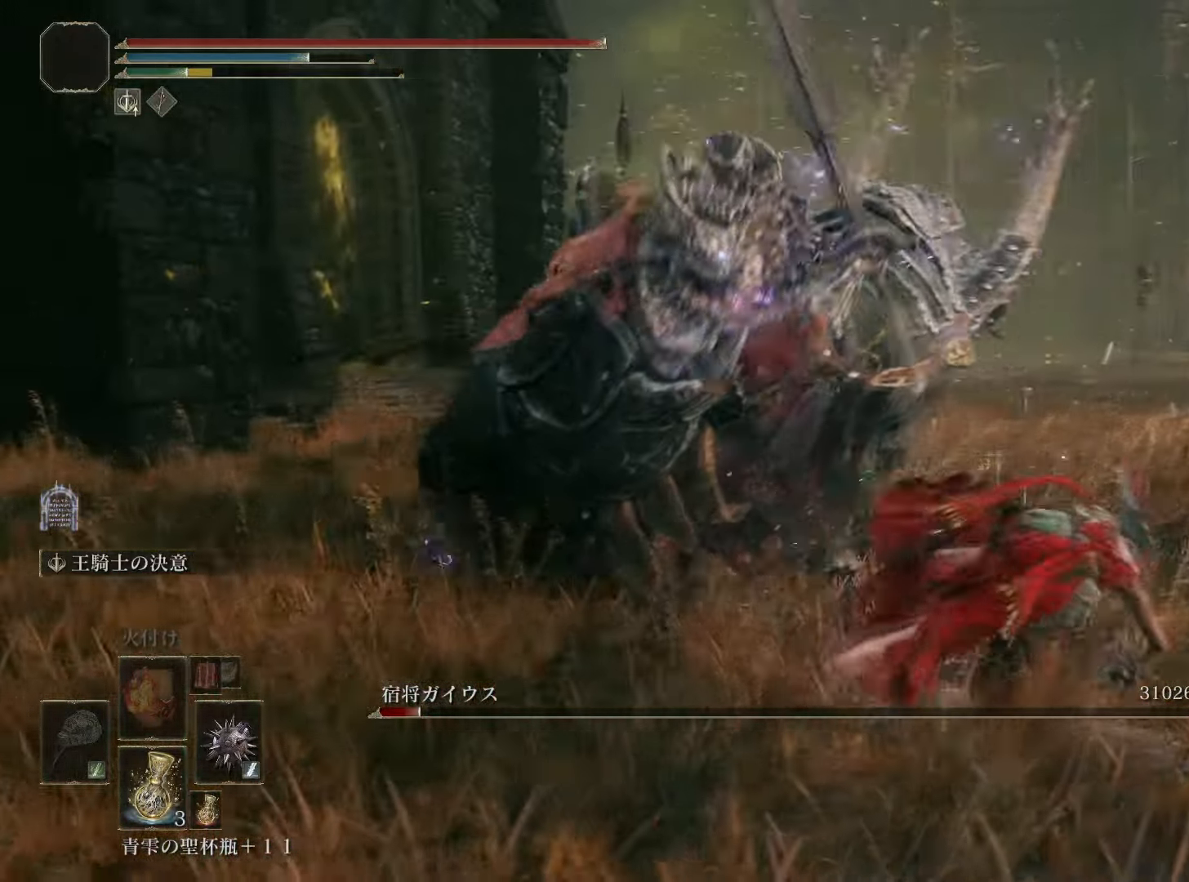
{"buttons": [], "left_stick": "down", "right_stick": "center", "events": [[183, "left_stick", "down-right"], [450, "left_stick", "down"]]}
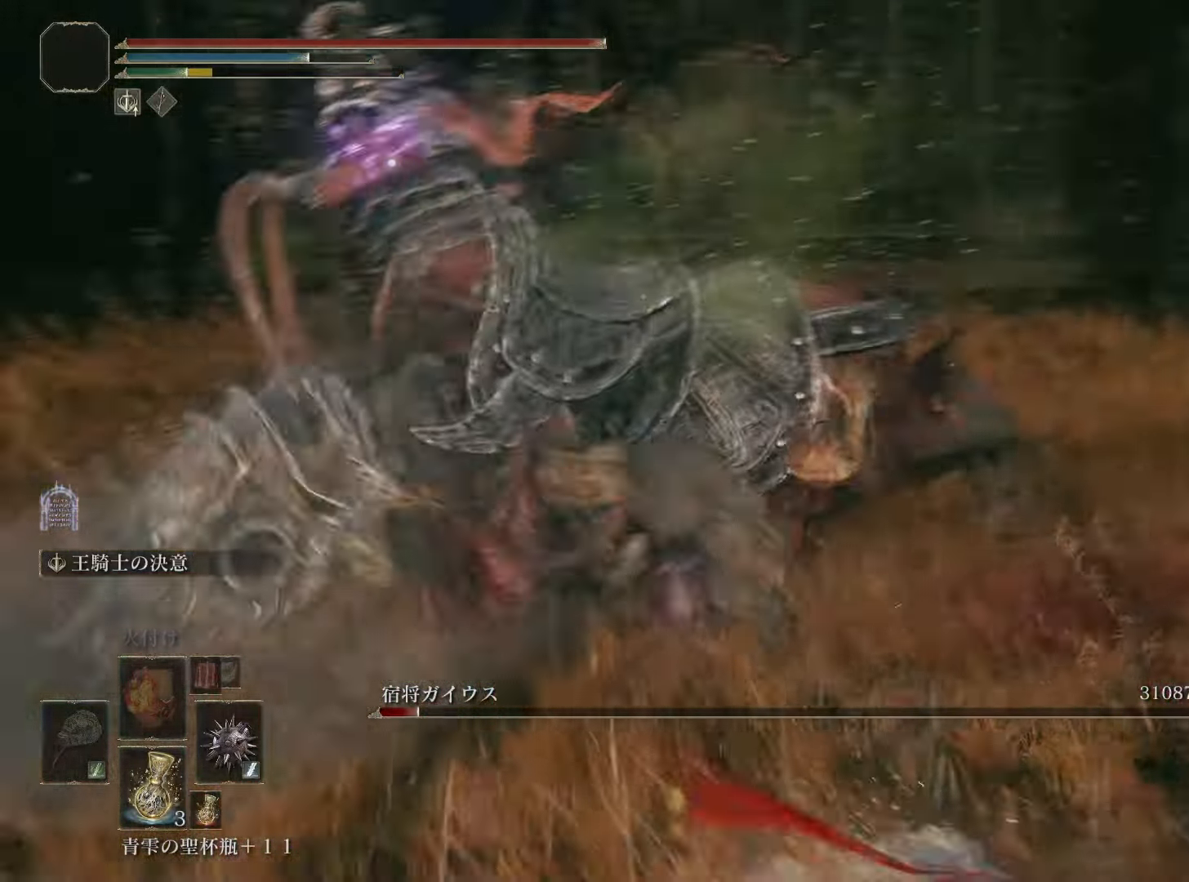
{"buttons": ["CROSS"], "left_stick": "up-left", "right_stick": "center", "events": [[451, "left_stick", "left"], [501, "CROSS", "down"], [501, "left_stick", "up-left"]]}
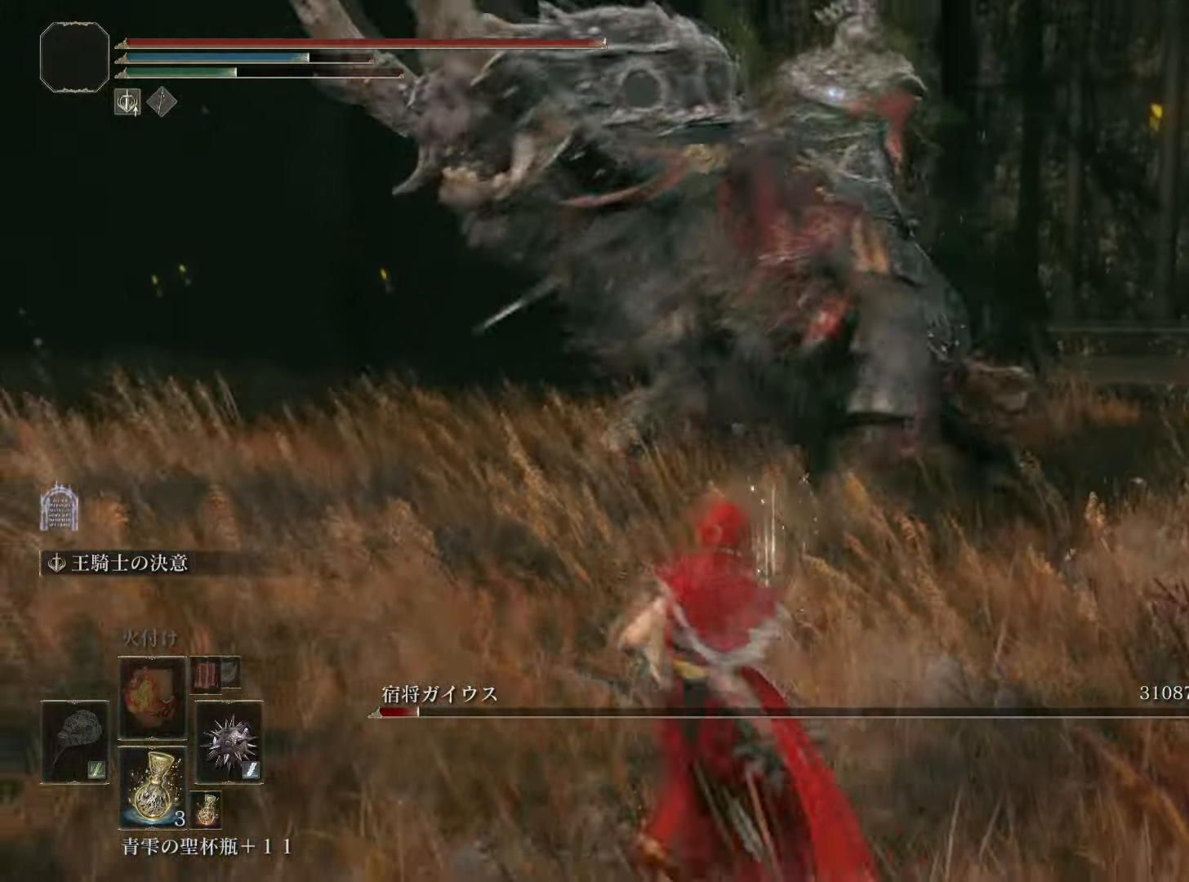
{"buttons": [], "left_stick": "center", "right_stick": "center", "events": [[100, "left_stick", "up"], [117, "CROSS", "up"], [384, "left_stick", "center"]]}
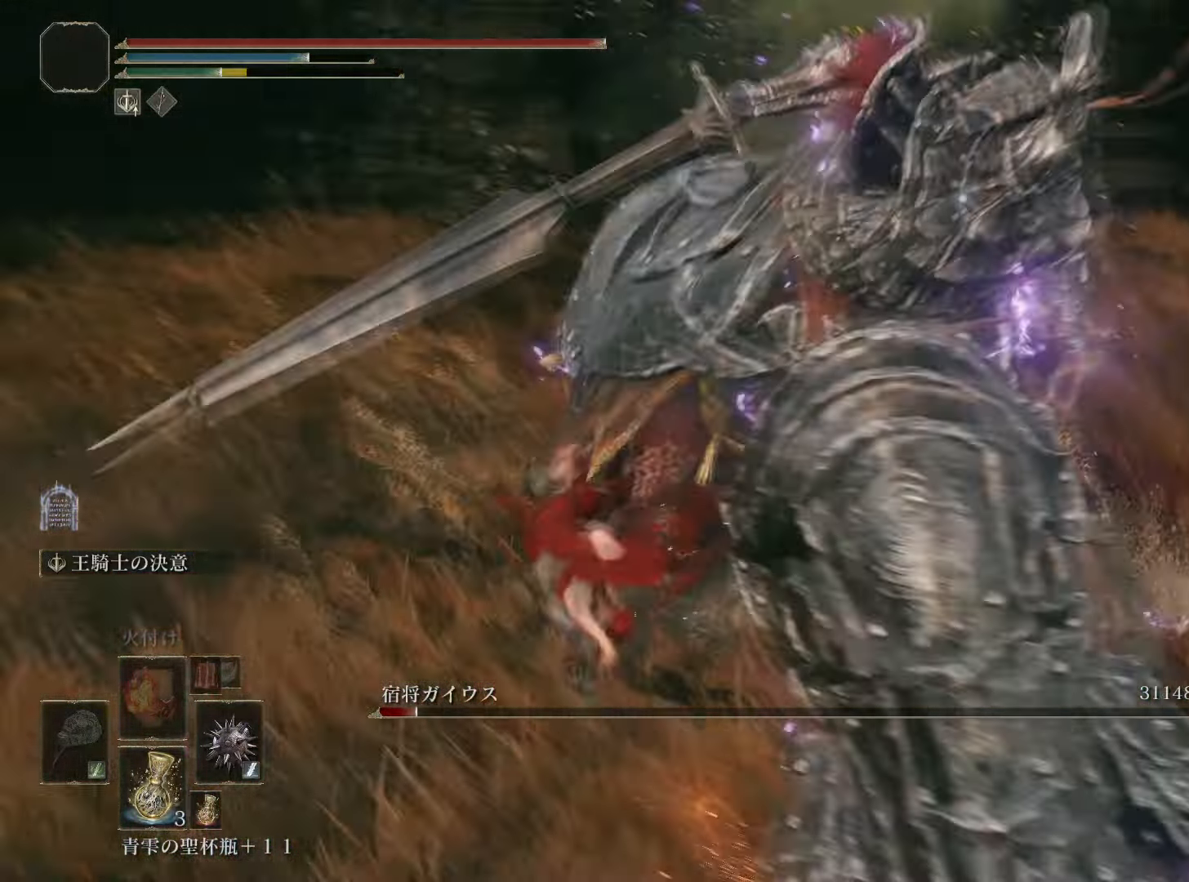
{"buttons": [], "left_stick": "up", "right_stick": "center", "events": [[267, "left_stick", "up"], [351, "CROSS", "down"], [484, "CROSS", "up"]]}
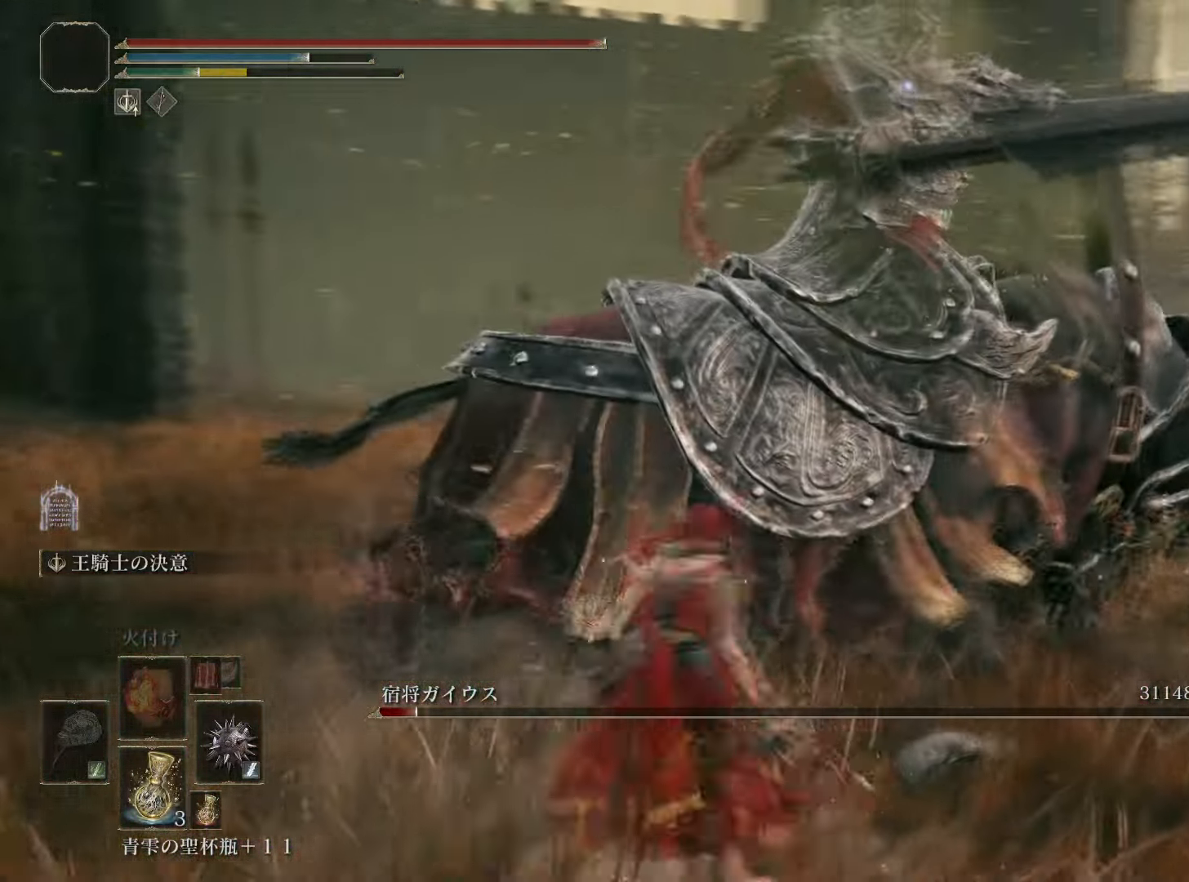
{"buttons": [], "left_stick": "up", "right_stick": "center", "events": []}
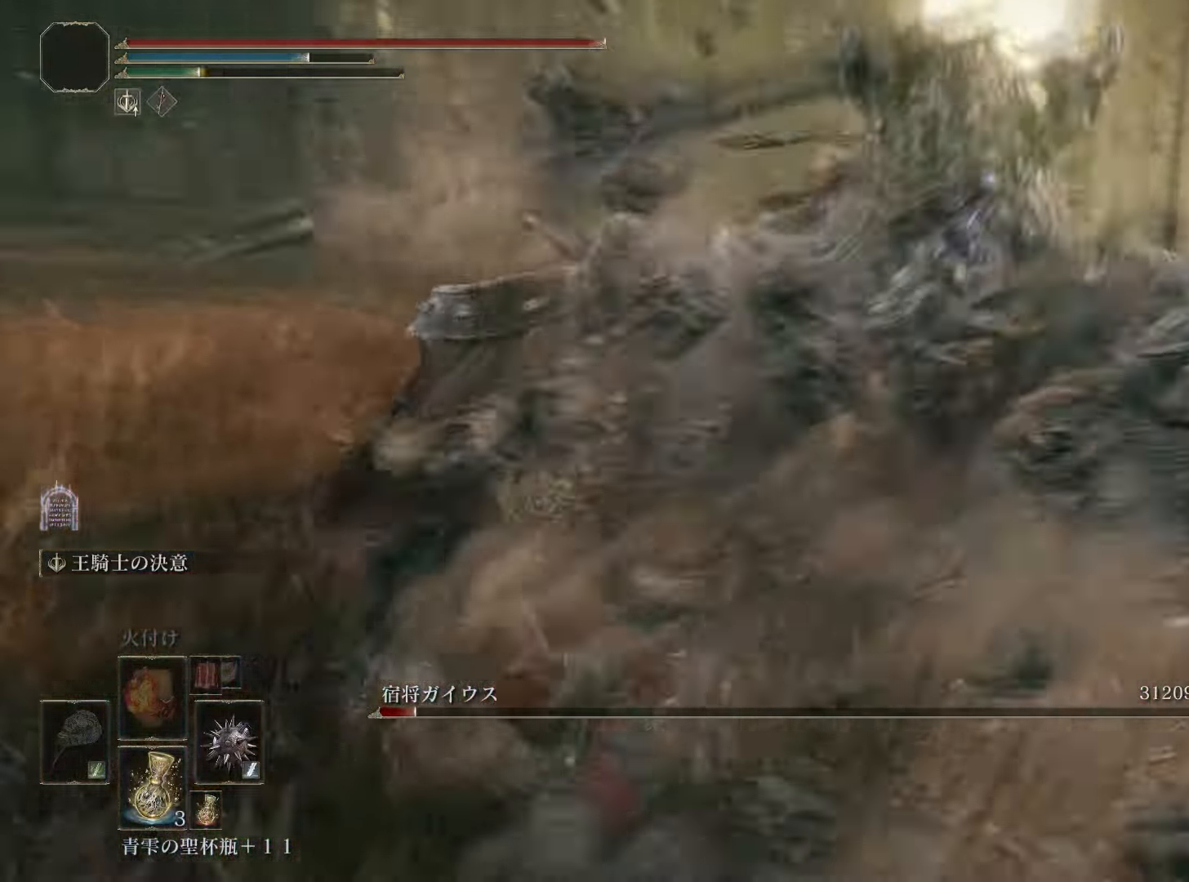
{"buttons": [], "left_stick": "up", "right_stick": "center", "events": []}
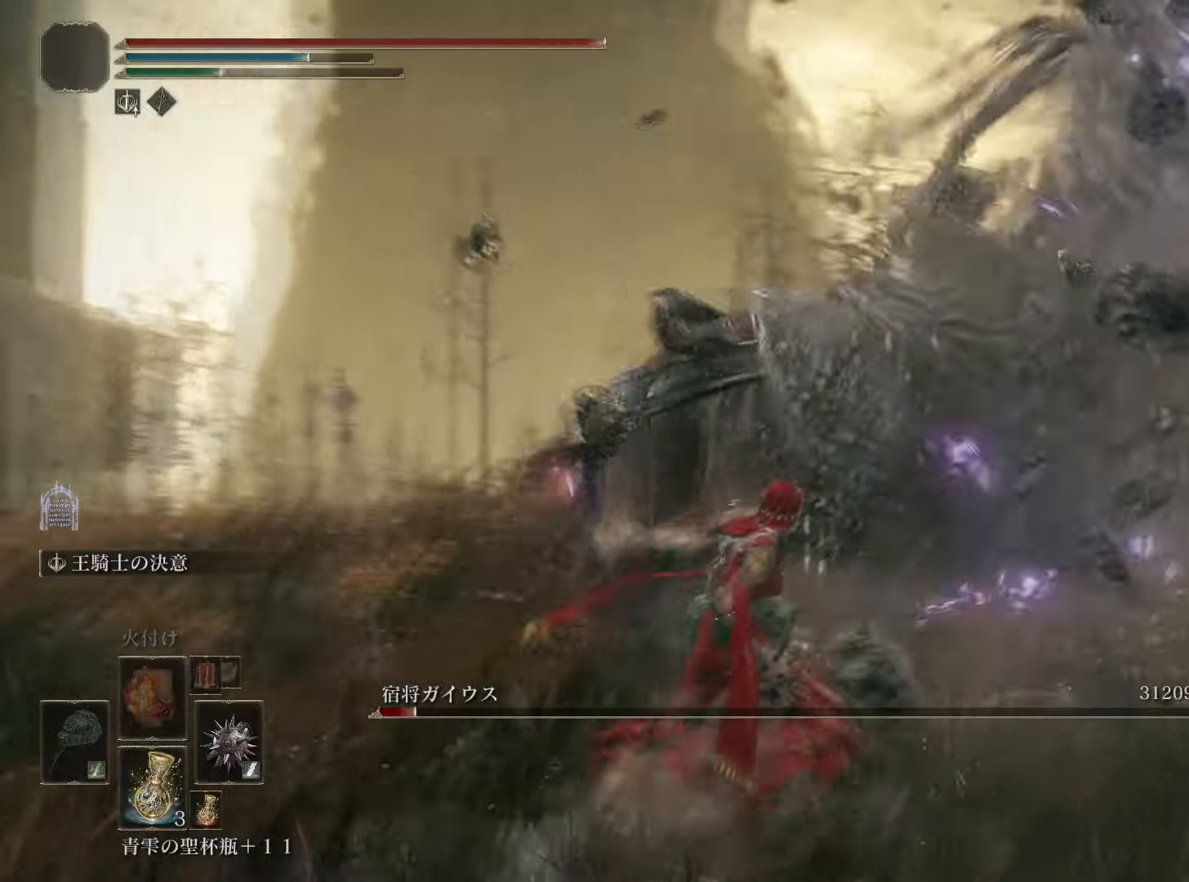
{"buttons": ["R2"], "left_stick": "up", "right_stick": "center", "events": [[417, "R2", "down"]]}
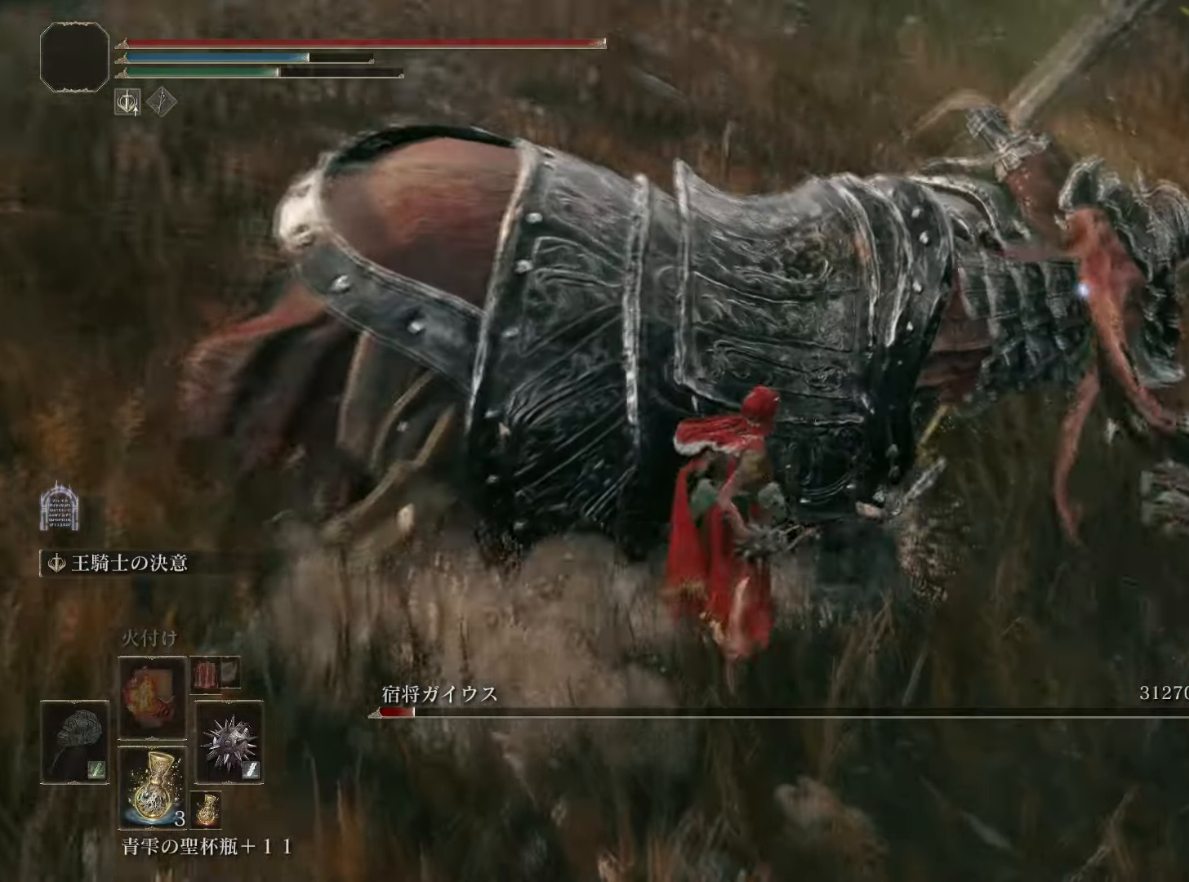
{"buttons": ["R2"], "left_stick": "up-left", "right_stick": "center", "events": [[467, "left_stick", "up-left"]]}
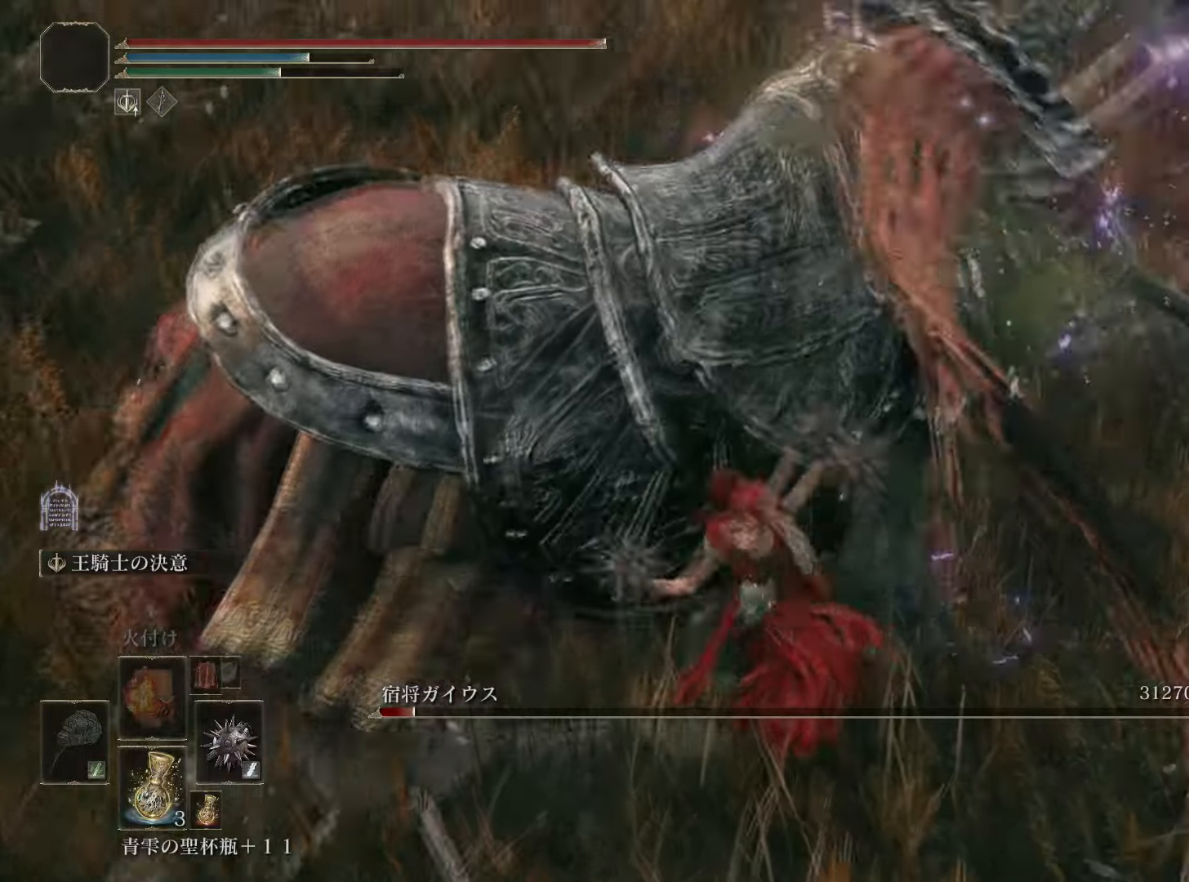
{"buttons": ["R2"], "left_stick": "left", "right_stick": "center", "events": [[83, "left_stick", "left"]]}
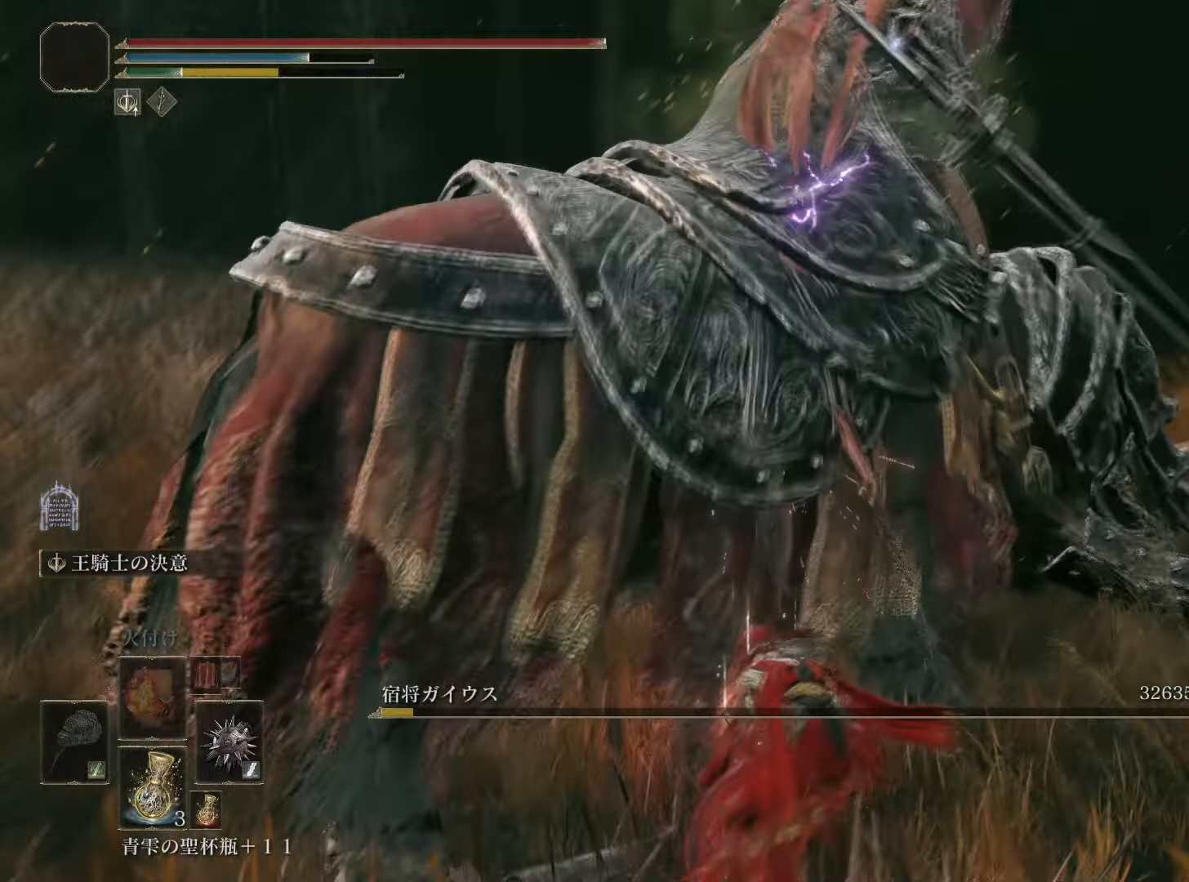
{"buttons": [], "left_stick": "center", "right_stick": "center", "events": [[134, "left_stick", "center"], [200, "R2", "up"]]}
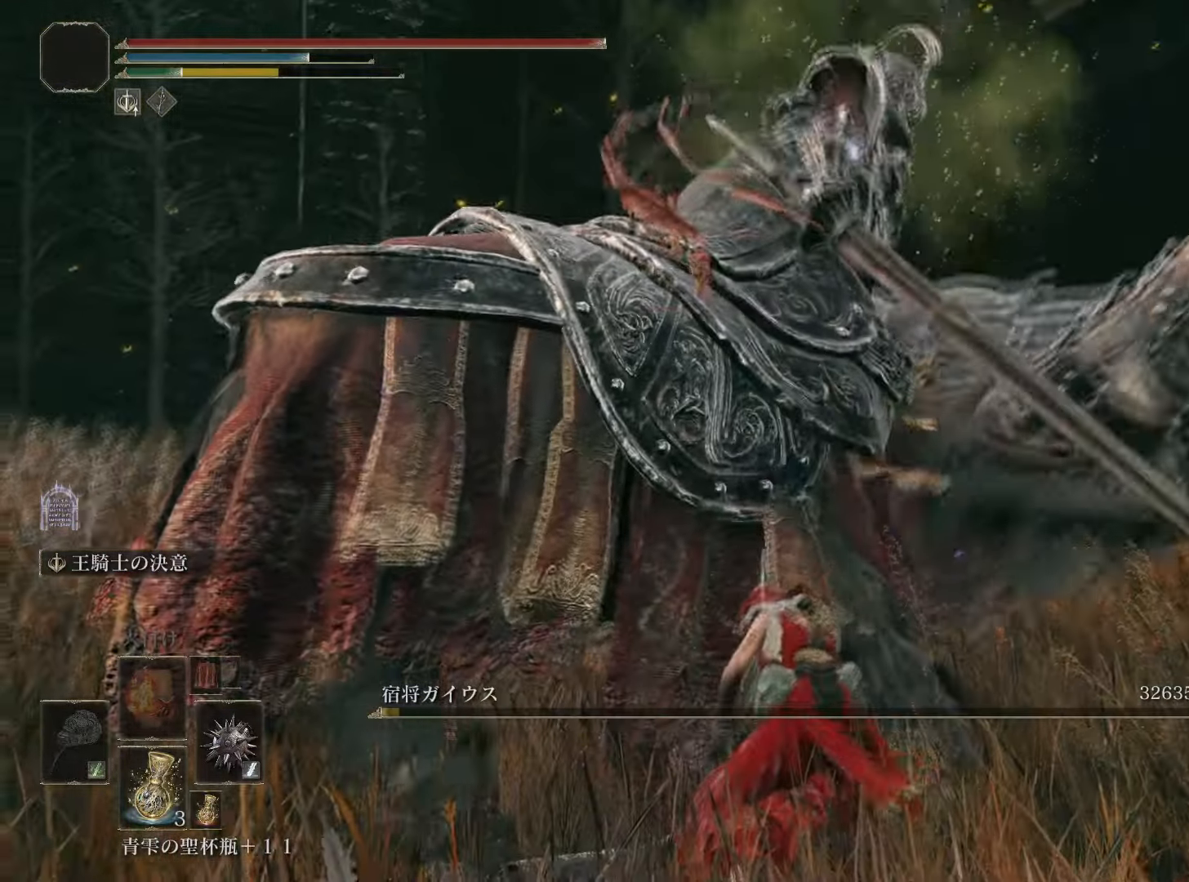
{"buttons": [], "left_stick": "down", "right_stick": "center", "events": [[217, "R3", "down"], [367, "R3", "up"], [484, "left_stick", "down"]]}
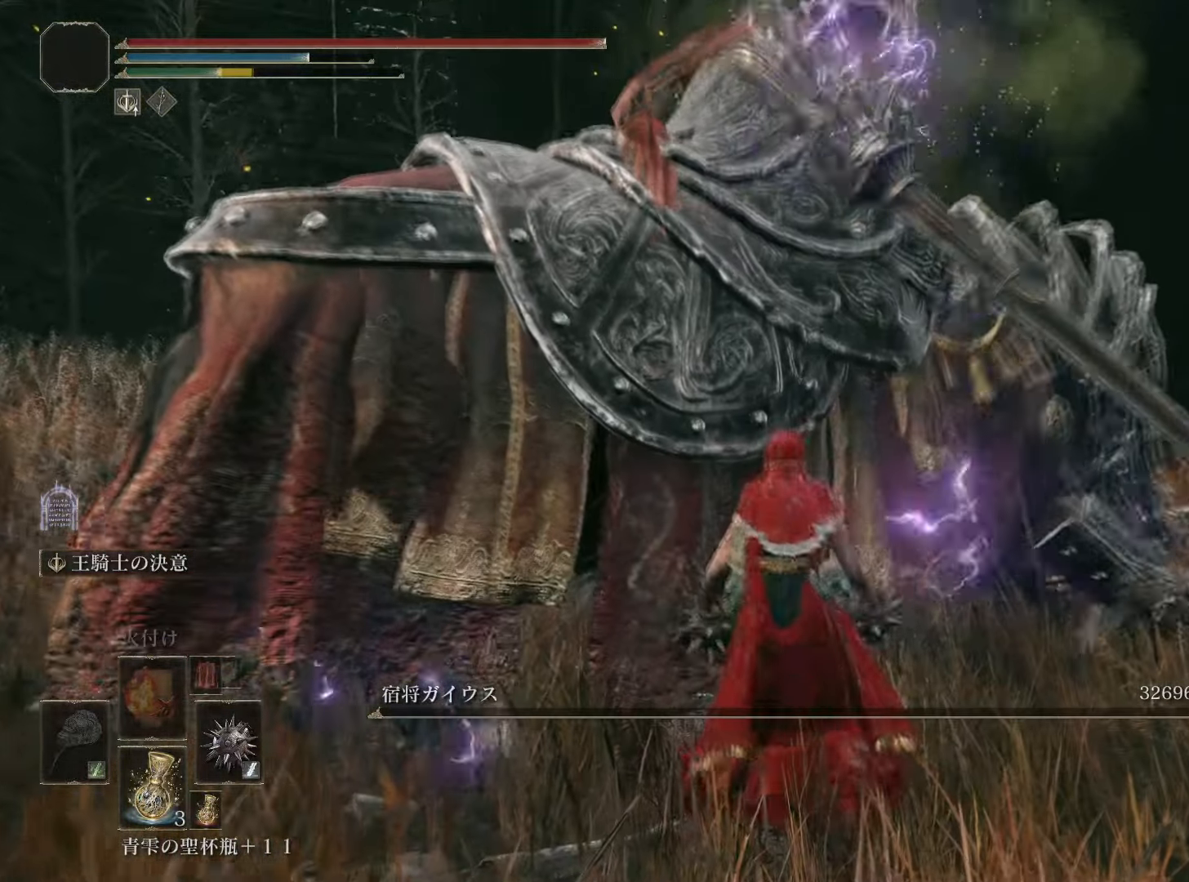
{"buttons": [], "left_stick": "center", "right_stick": "center", "events": [[317, "left_stick", "center"]]}
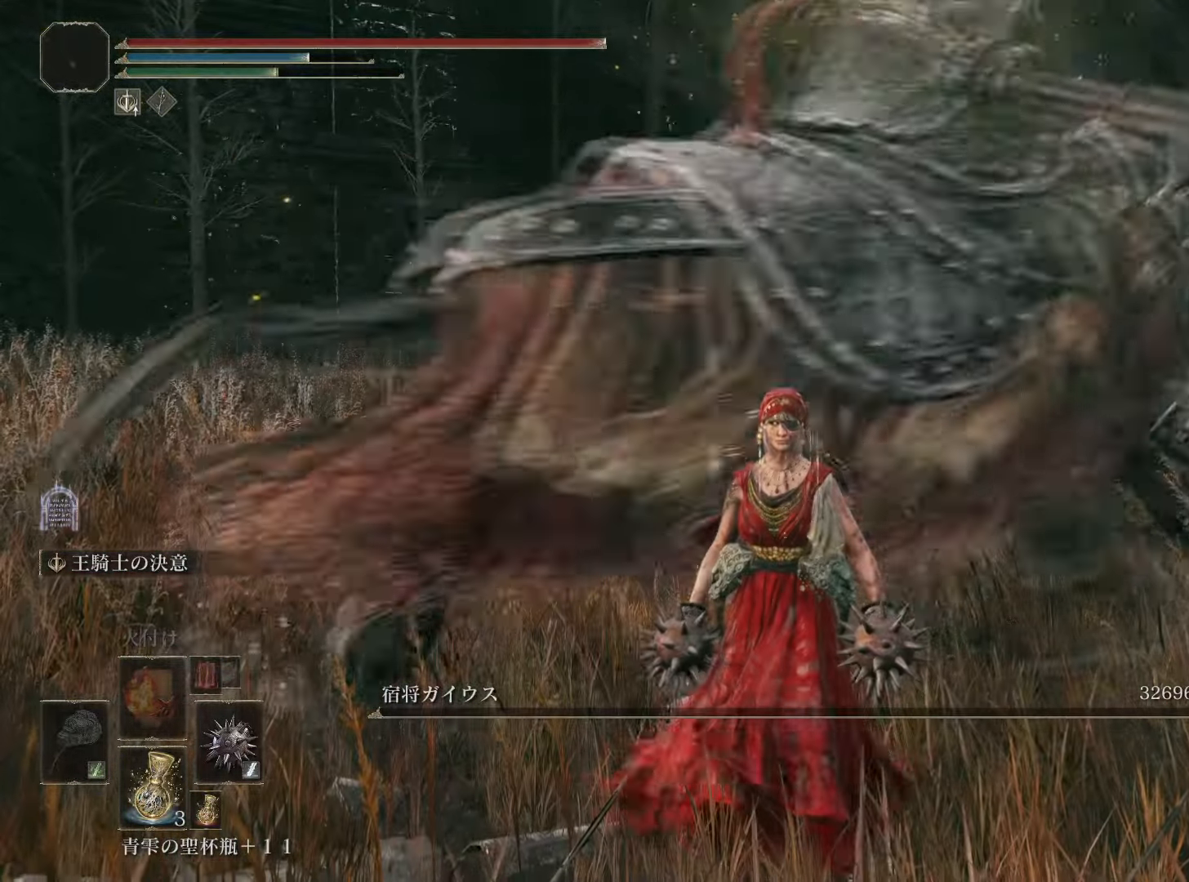
{"buttons": [], "left_stick": "center", "right_stick": "center", "events": []}
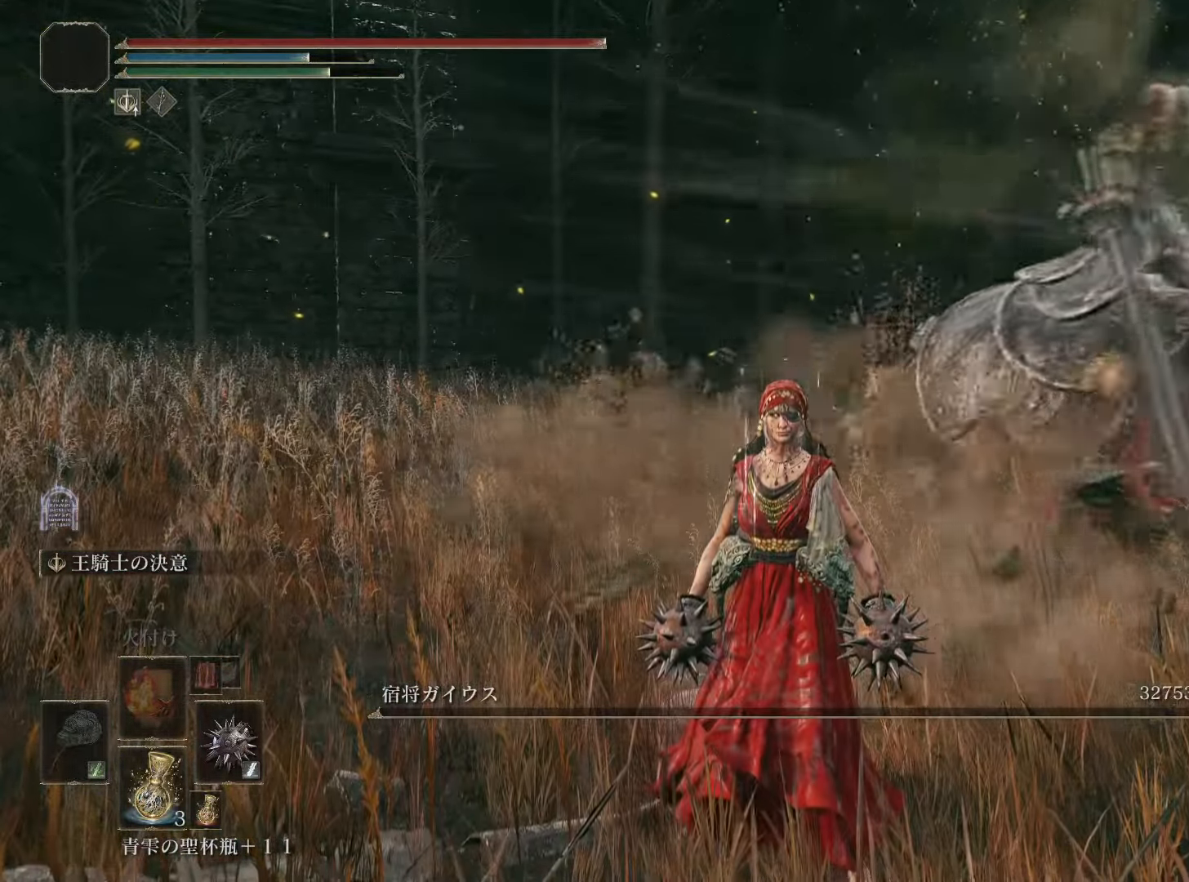
{"buttons": [], "left_stick": "center", "right_stick": "center", "events": []}
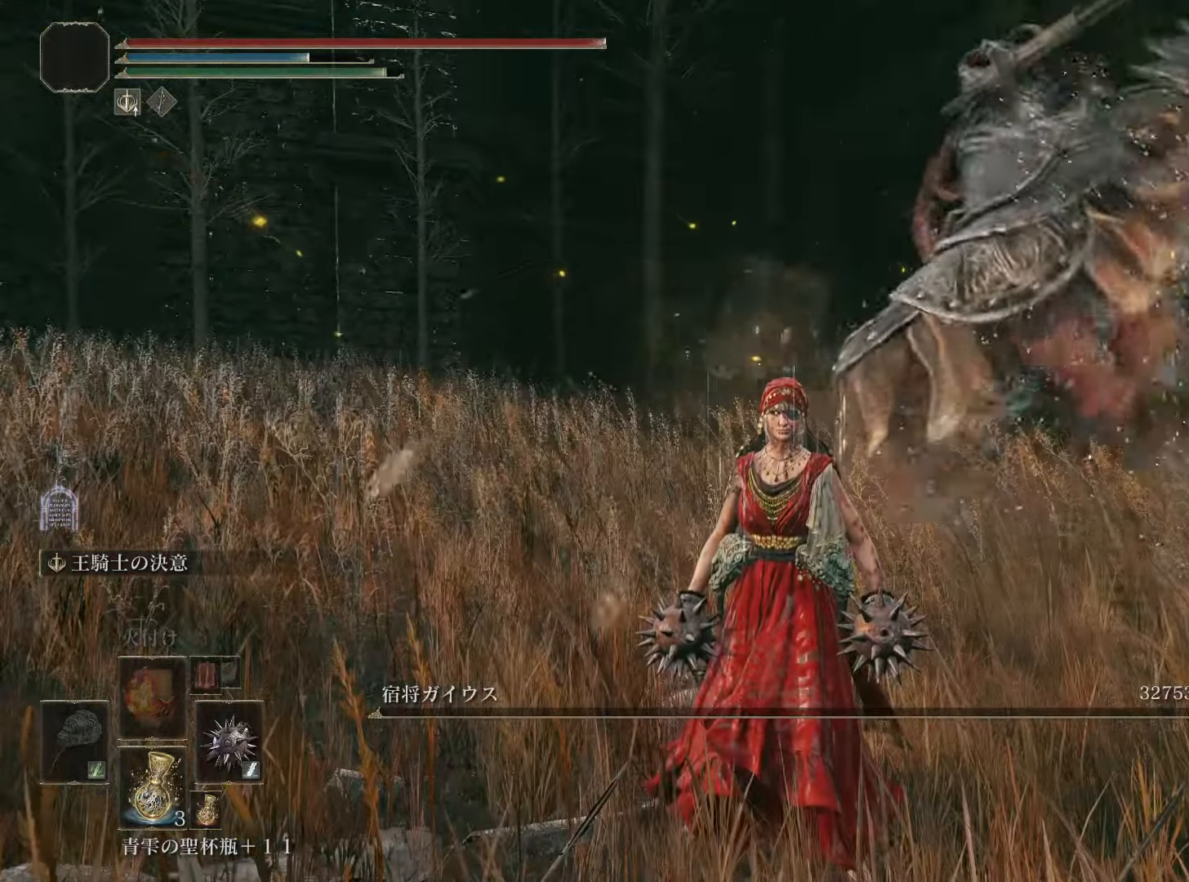
{"buttons": [], "left_stick": "center", "right_stick": "center", "events": []}
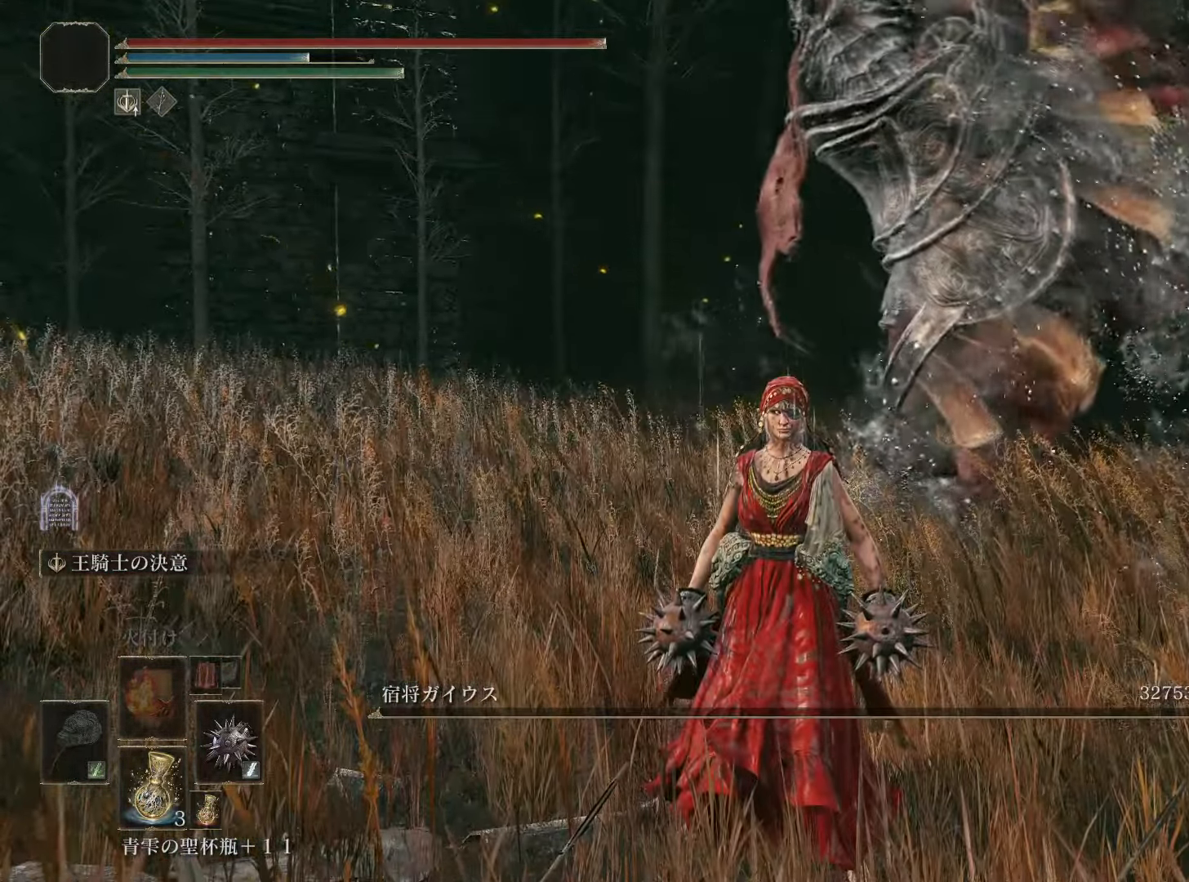
{"buttons": ["START"], "left_stick": "center", "right_stick": "center", "events": [[351, "START", "down"]]}
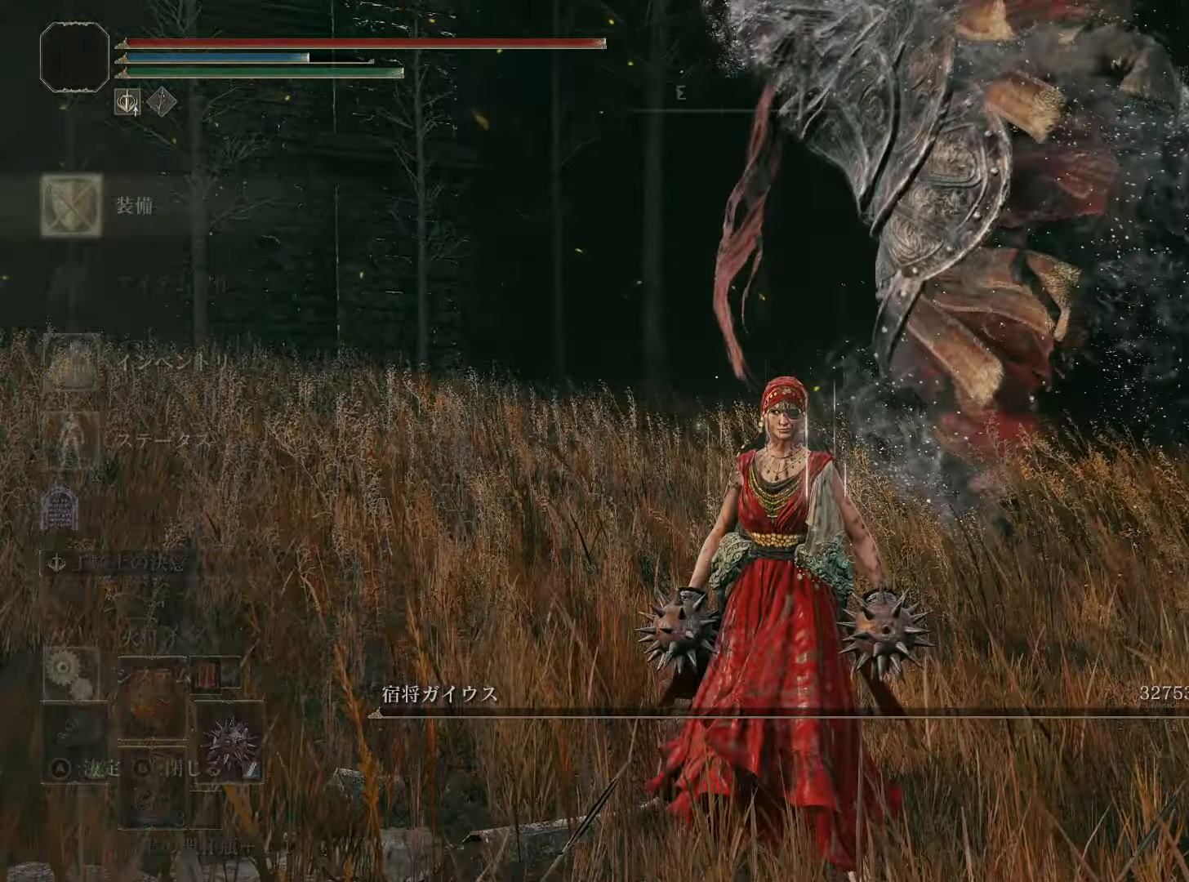
{"buttons": ["CROSS"], "left_stick": "center", "right_stick": "center", "events": [[33, "DPAD_UP", "down"], [33, "START", "up"], [167, "DPAD_UP", "up"], [183, "CROSS", "down"], [333, "CROSS", "up"], [467, "CROSS", "down"]]}